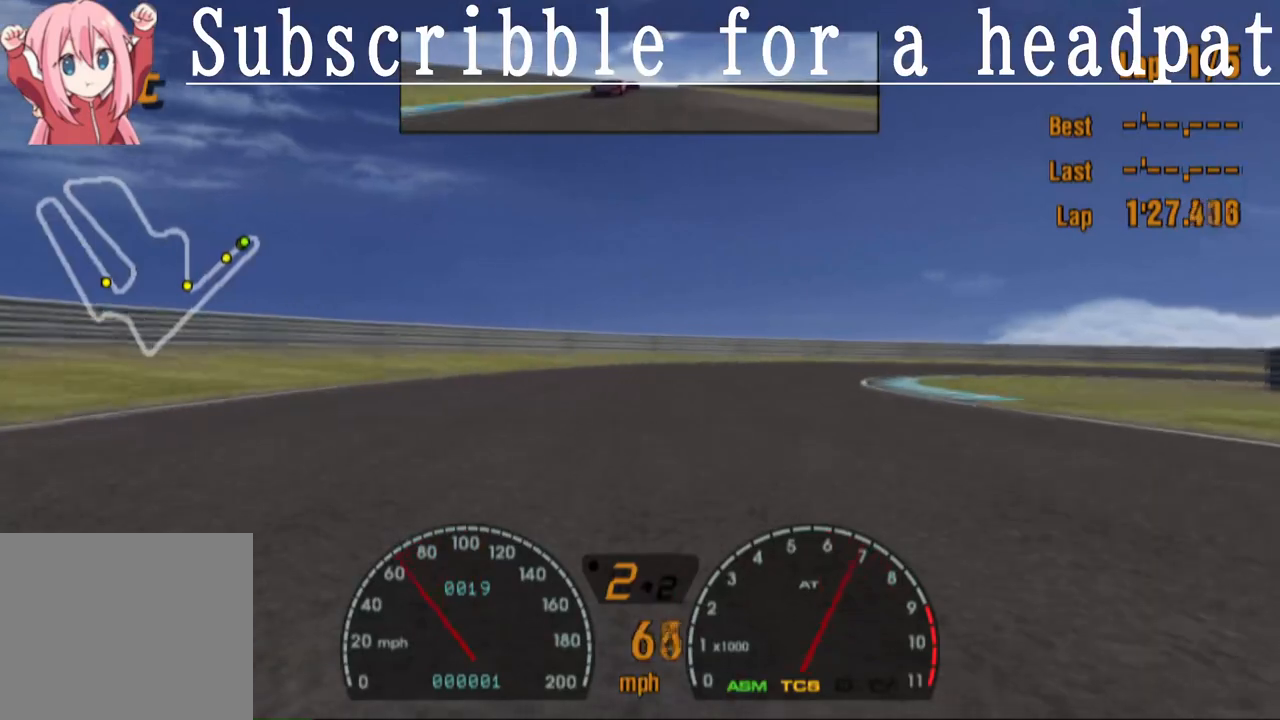
Gameplay with a controller (PlayStation layout); each line is a JSON object with the inputs held at the frame after it. "events" lists button and stick changes between this image and that frame as [ms after this image, input, new state], when the widget could be followed in between.
{"buttons": [], "left_stick": "right", "right_stick": "center", "events": [[33, "SQUARE", "up"], [67, "left_stick", "right"]]}
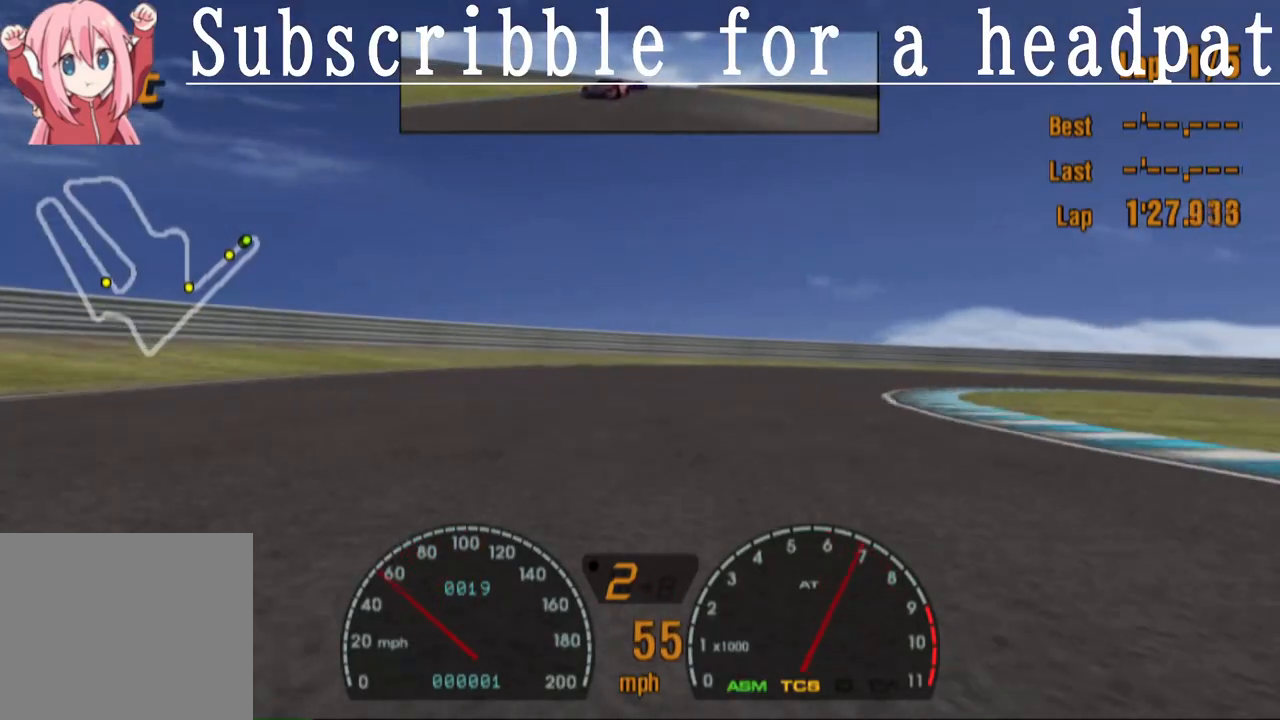
{"buttons": ["CROSS"], "left_stick": "right", "right_stick": "center", "events": [[333, "CROSS", "down"]]}
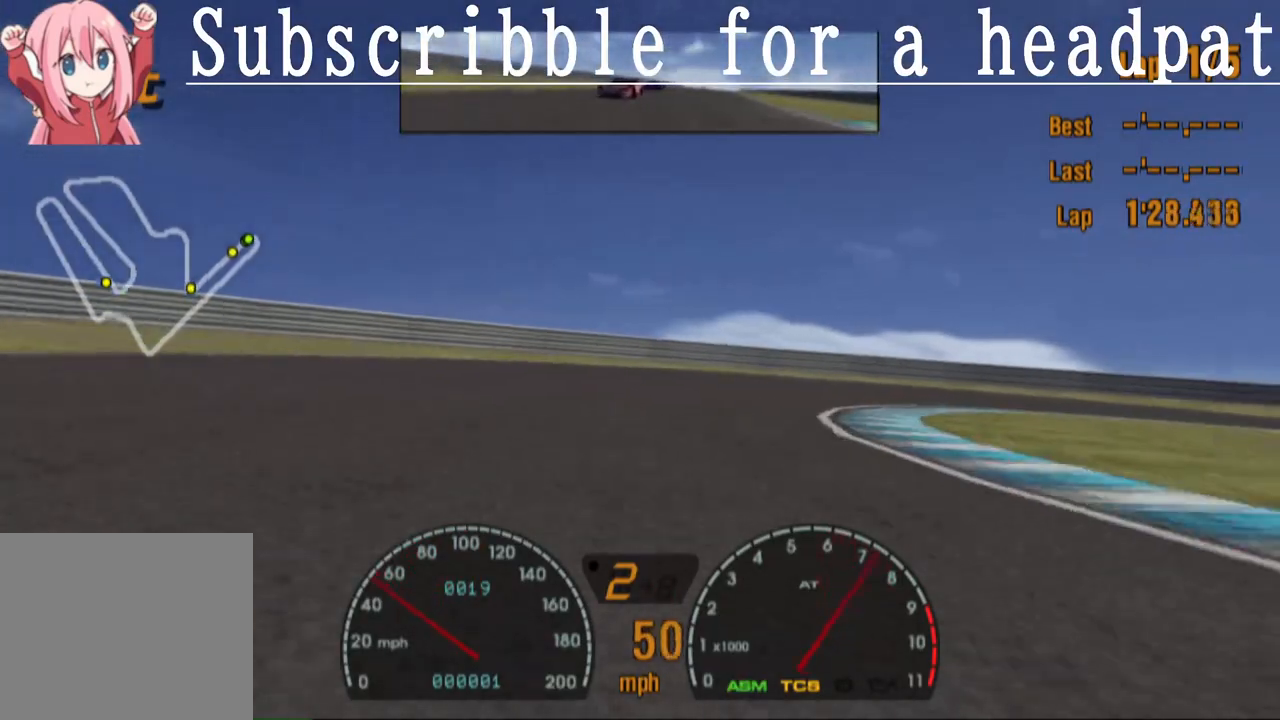
{"buttons": ["CROSS"], "left_stick": "right", "right_stick": "center", "events": [[67, "CROSS", "up"], [183, "R1", "down"], [300, "R1", "up"], [367, "CROSS", "down"]]}
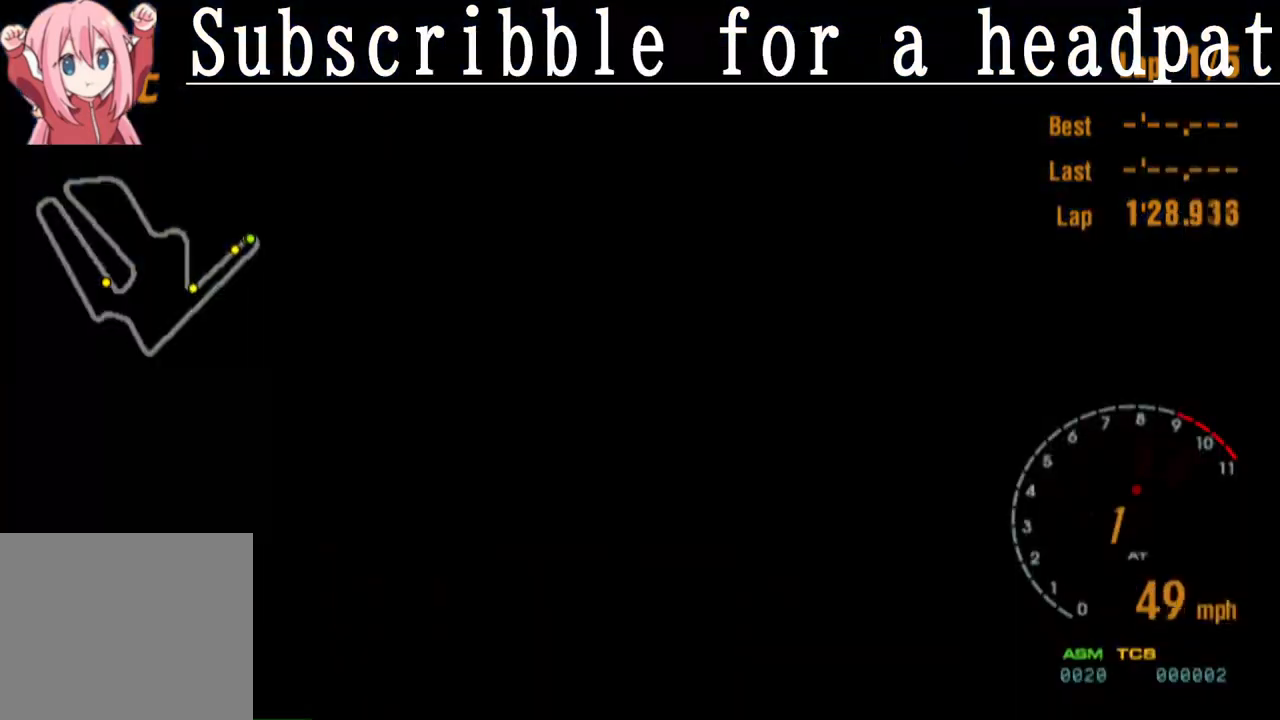
{"buttons": ["CROSS", "R1"], "left_stick": "right", "right_stick": "center", "events": [[483, "R1", "down"]]}
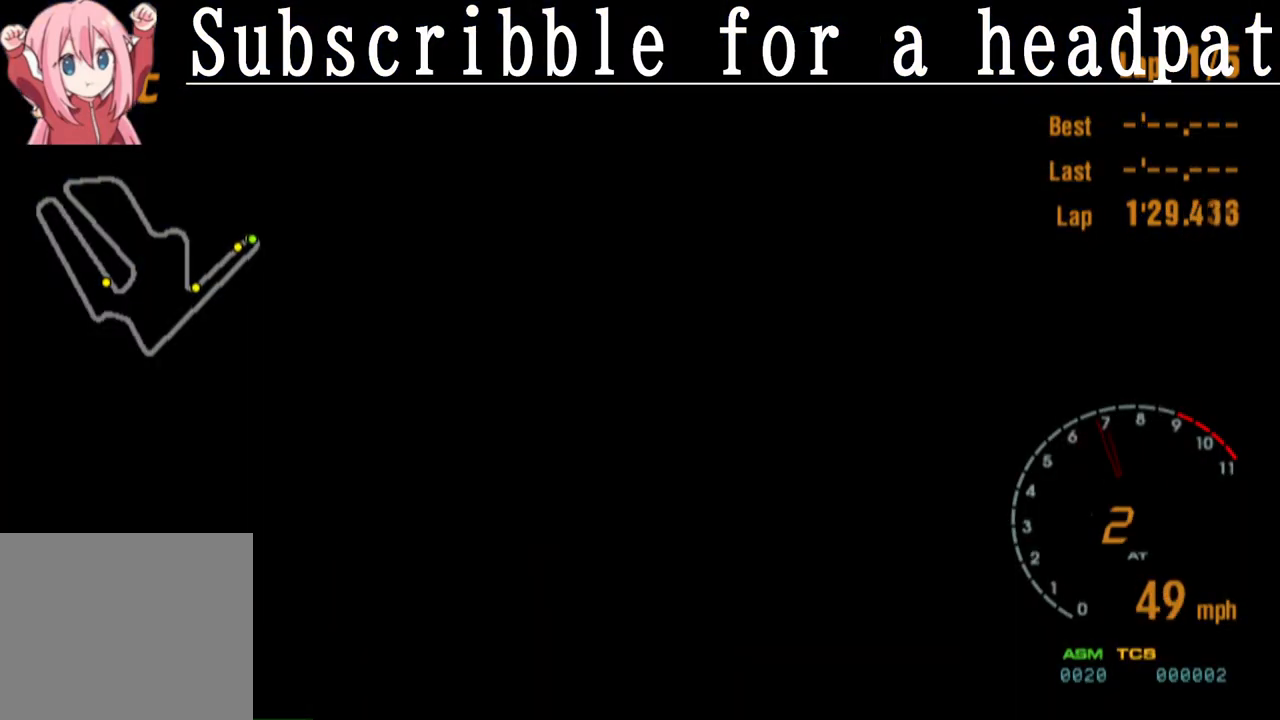
{"buttons": ["CROSS"], "left_stick": "right", "right_stick": "center", "events": [[117, "R1", "up"], [233, "CROSS", "up"], [417, "CROSS", "down"]]}
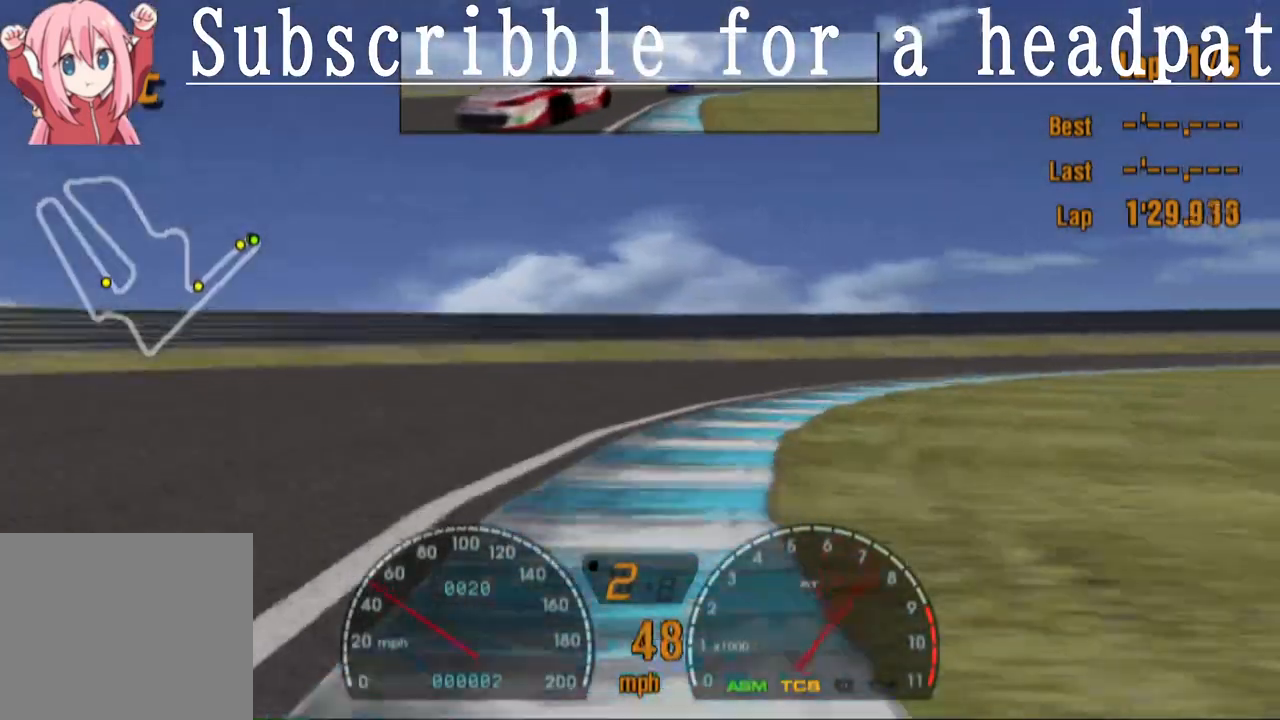
{"buttons": ["CROSS"], "left_stick": "right", "right_stick": "center", "events": []}
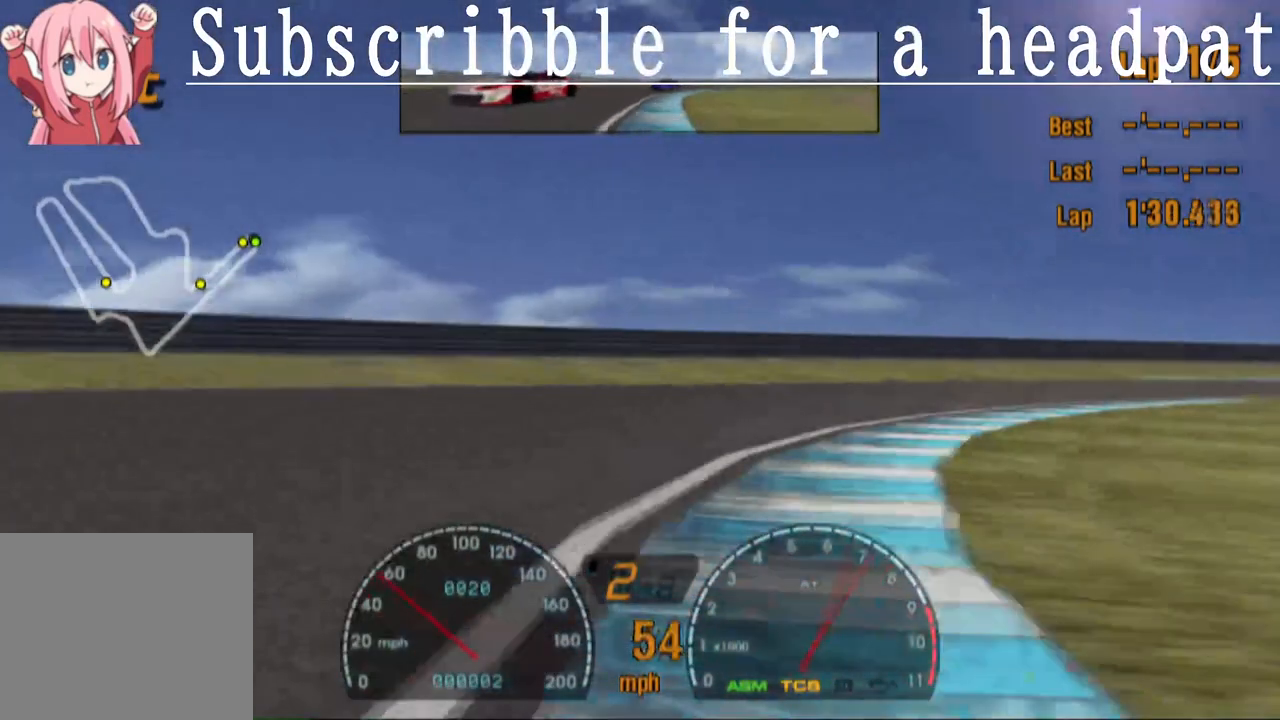
{"buttons": ["CROSS"], "left_stick": "right", "right_stick": "center", "events": []}
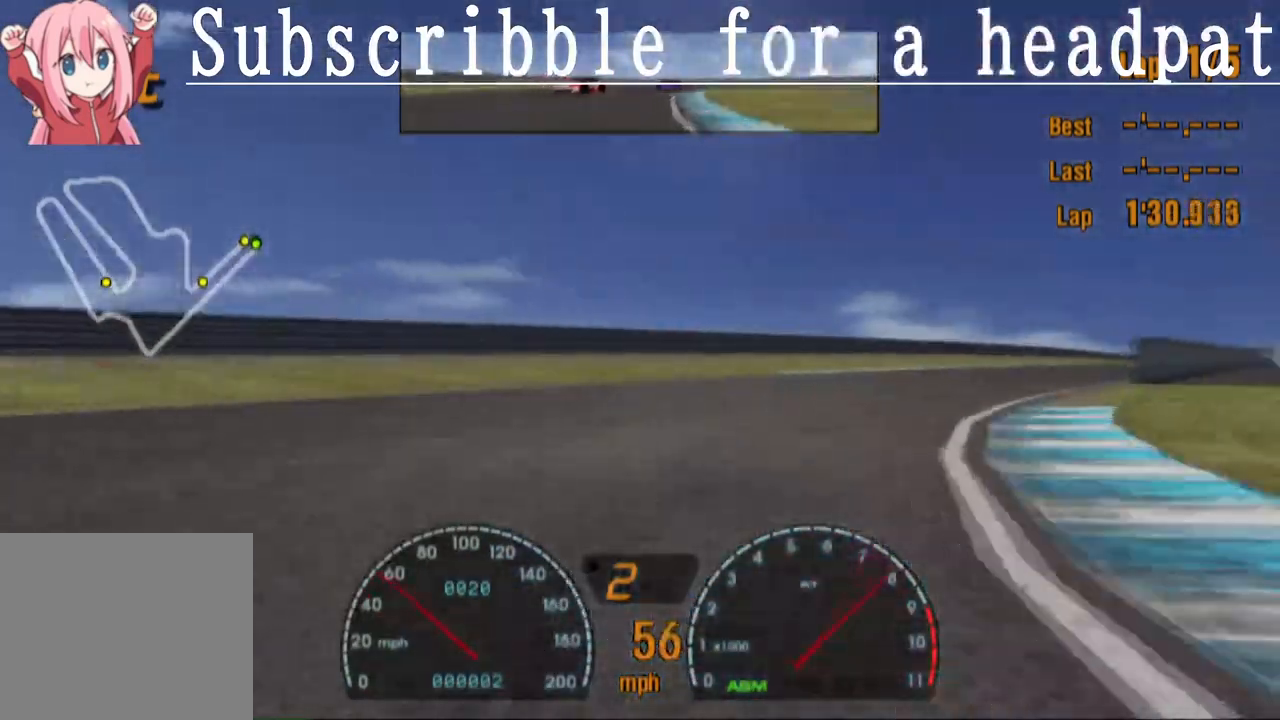
{"buttons": ["CROSS"], "left_stick": "left", "right_stick": "center", "events": [[117, "left_stick", "center"], [433, "left_stick", "left"]]}
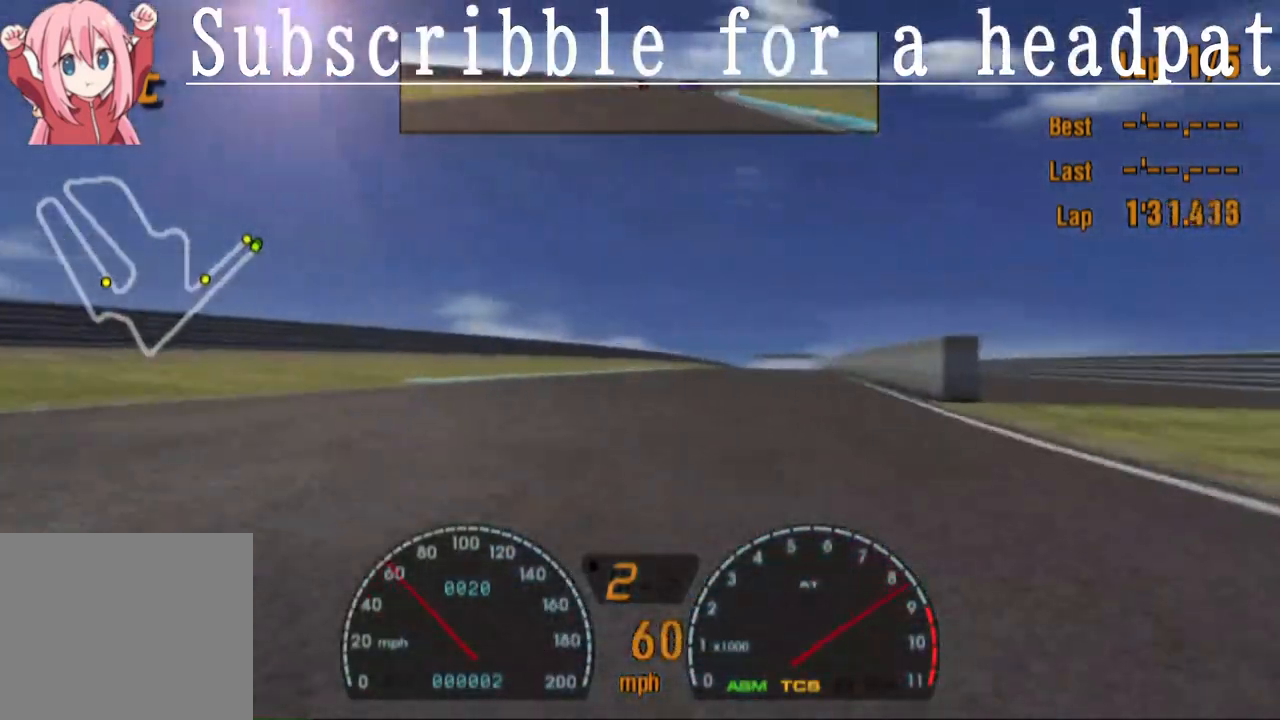
{"buttons": ["CROSS"], "left_stick": "left", "right_stick": "center", "events": [[67, "R1", "down"], [150, "left_stick", "center"], [183, "R1", "up"], [317, "left_stick", "left"]]}
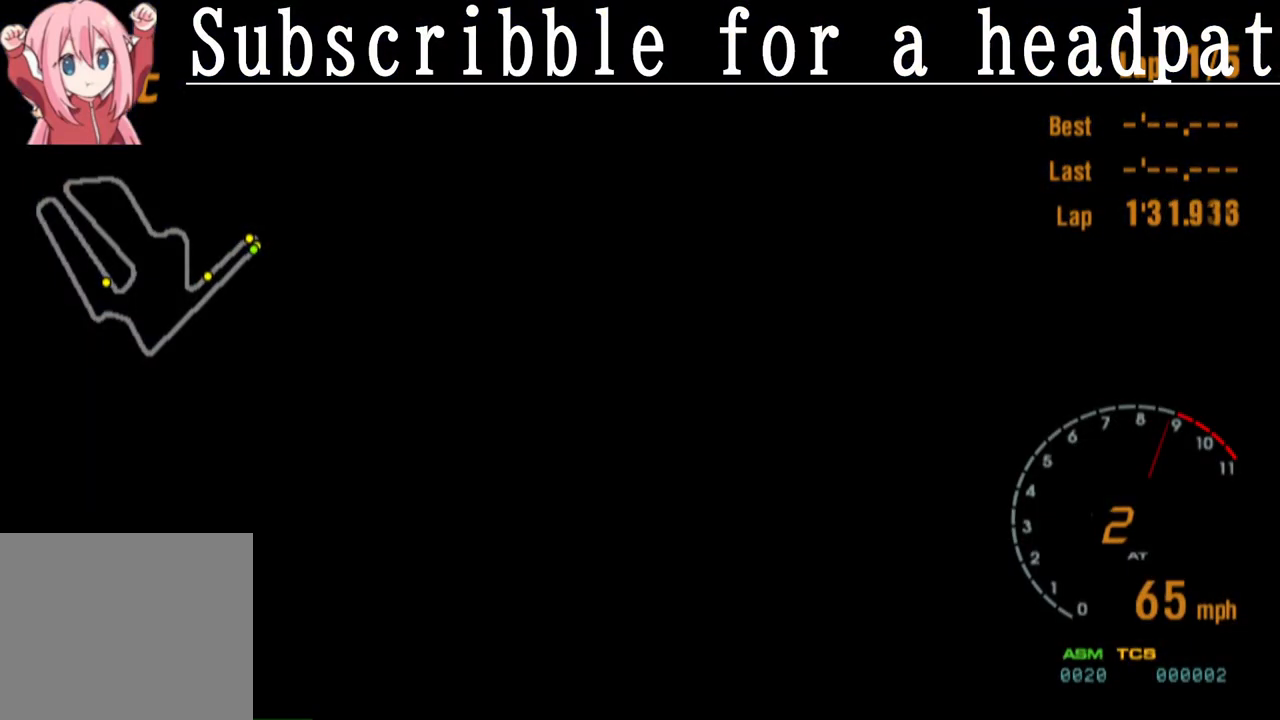
{"buttons": ["CROSS"], "left_stick": "center", "right_stick": "center", "events": [[33, "R1", "down"], [50, "left_stick", "center"], [150, "R1", "up"]]}
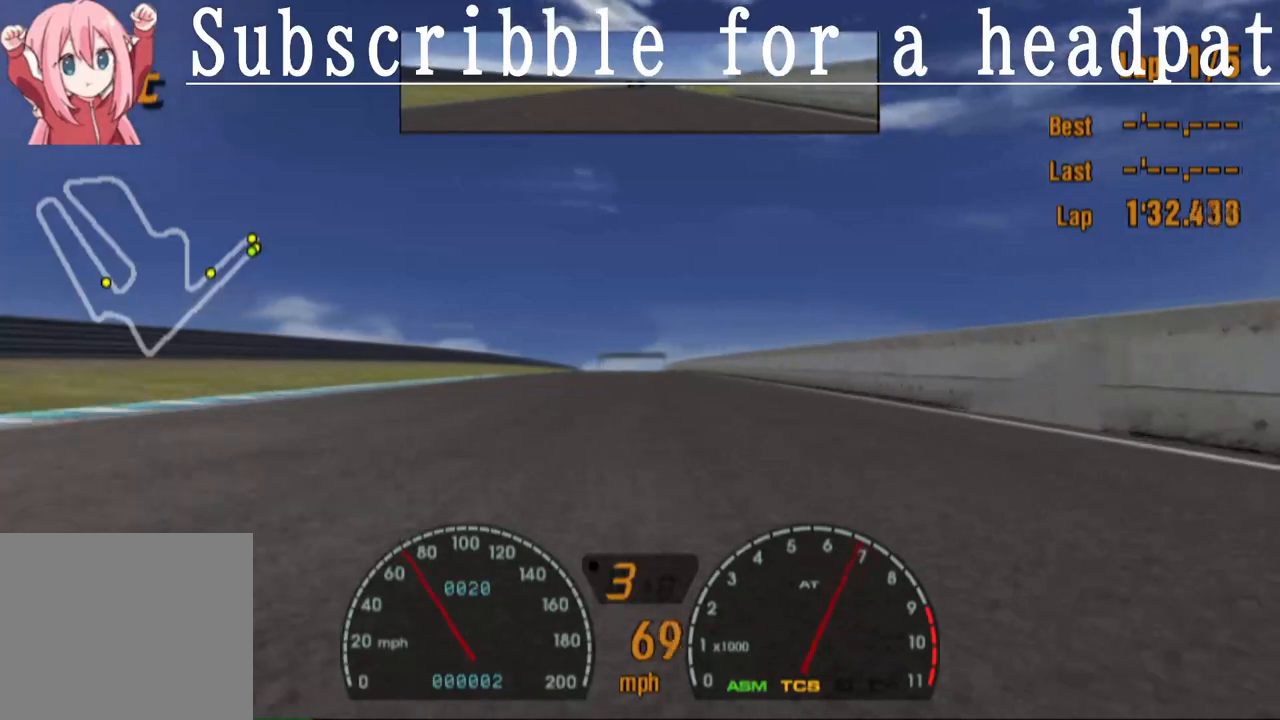
{"buttons": ["CROSS"], "left_stick": "center", "right_stick": "center", "events": [[350, "R1", "down"], [467, "R1", "up"]]}
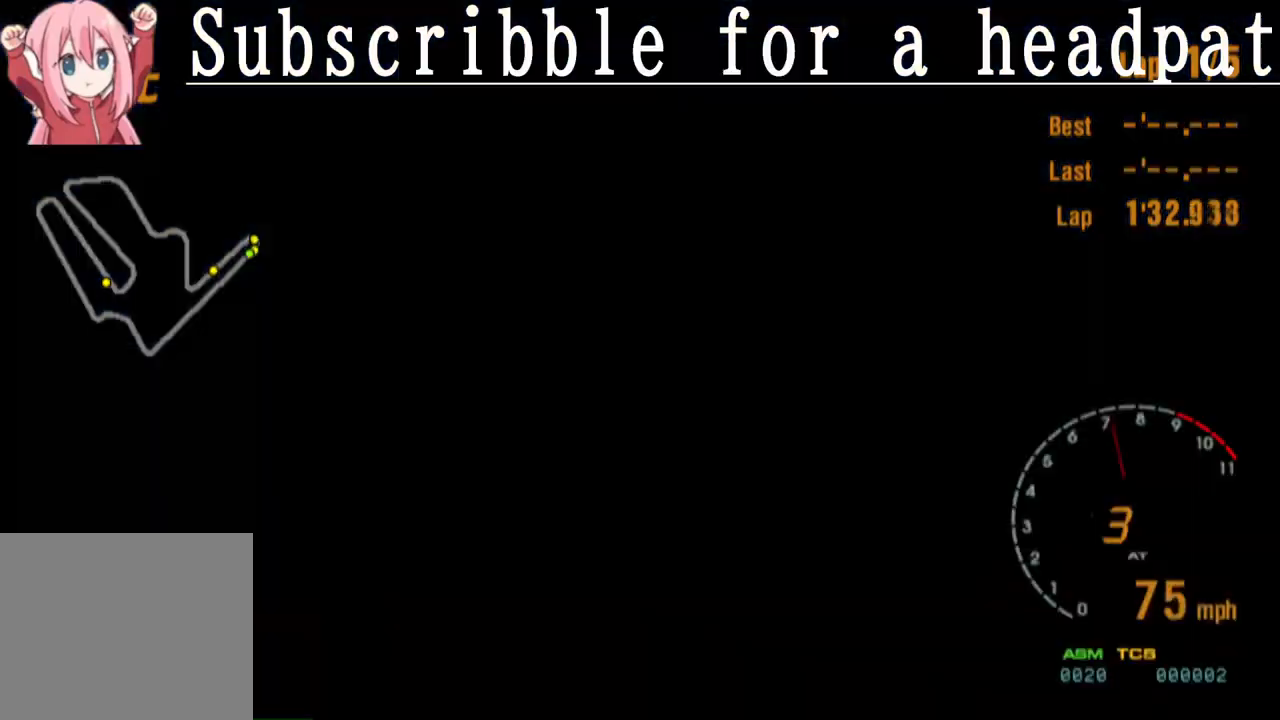
{"buttons": ["CROSS"], "left_stick": "center", "right_stick": "center", "events": []}
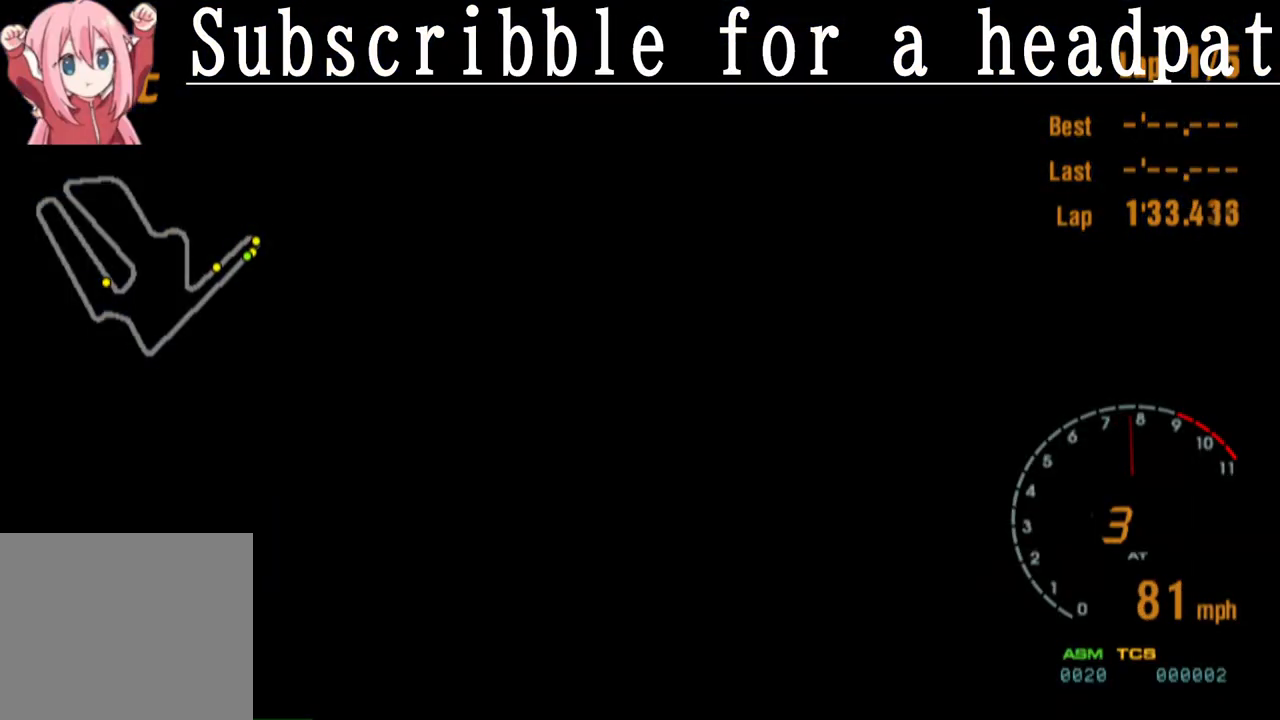
{"buttons": ["CROSS"], "left_stick": "center", "right_stick": "center", "events": []}
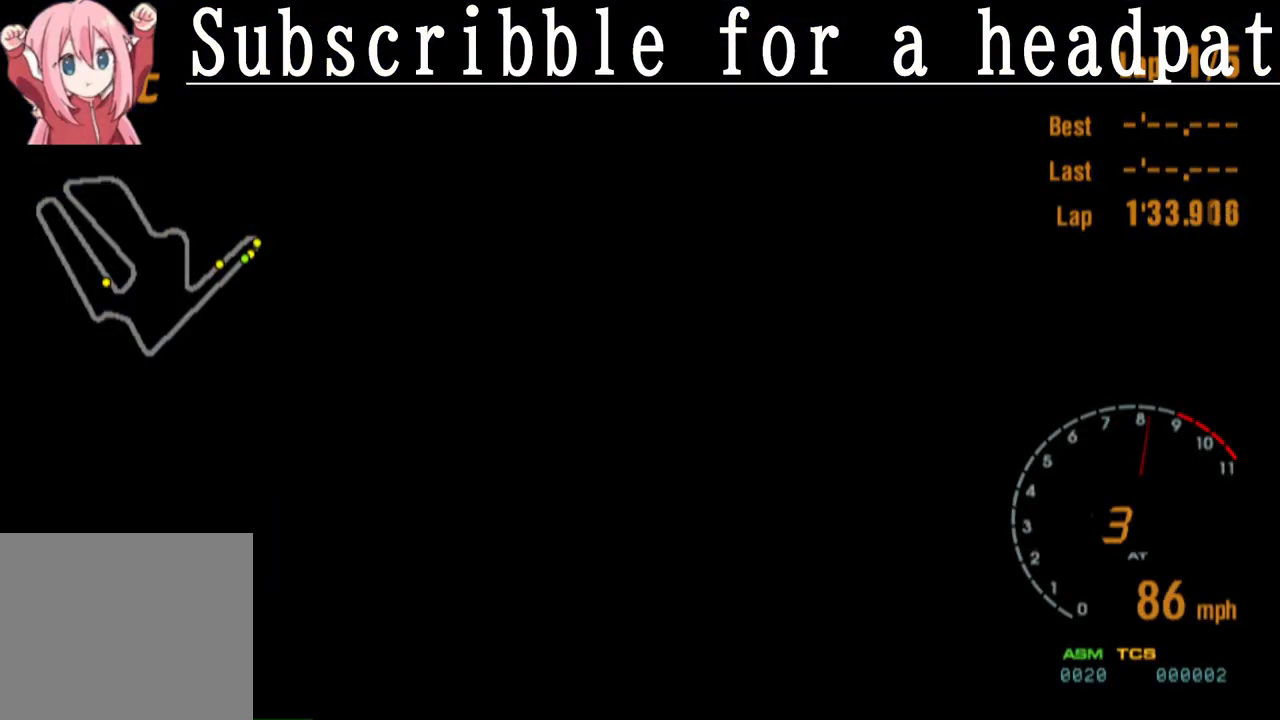
{"buttons": ["CROSS"], "left_stick": "center", "right_stick": "center", "events": []}
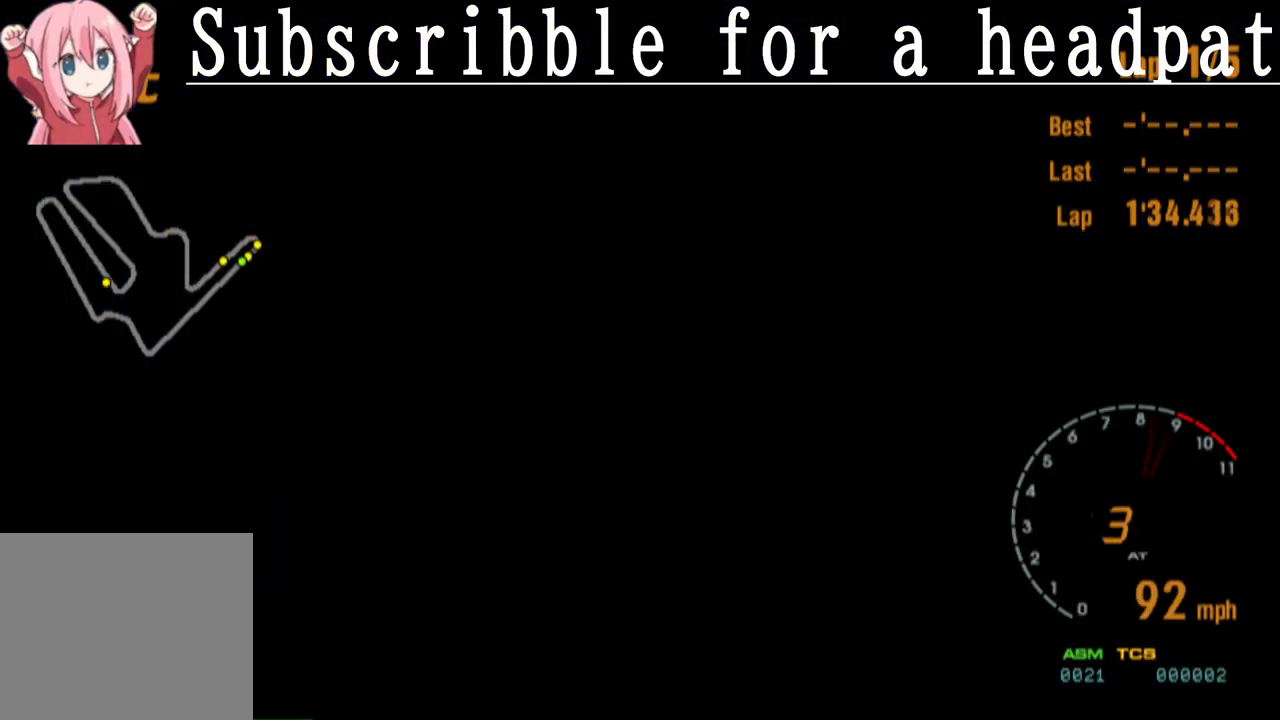
{"buttons": ["CROSS"], "left_stick": "center", "right_stick": "center", "events": []}
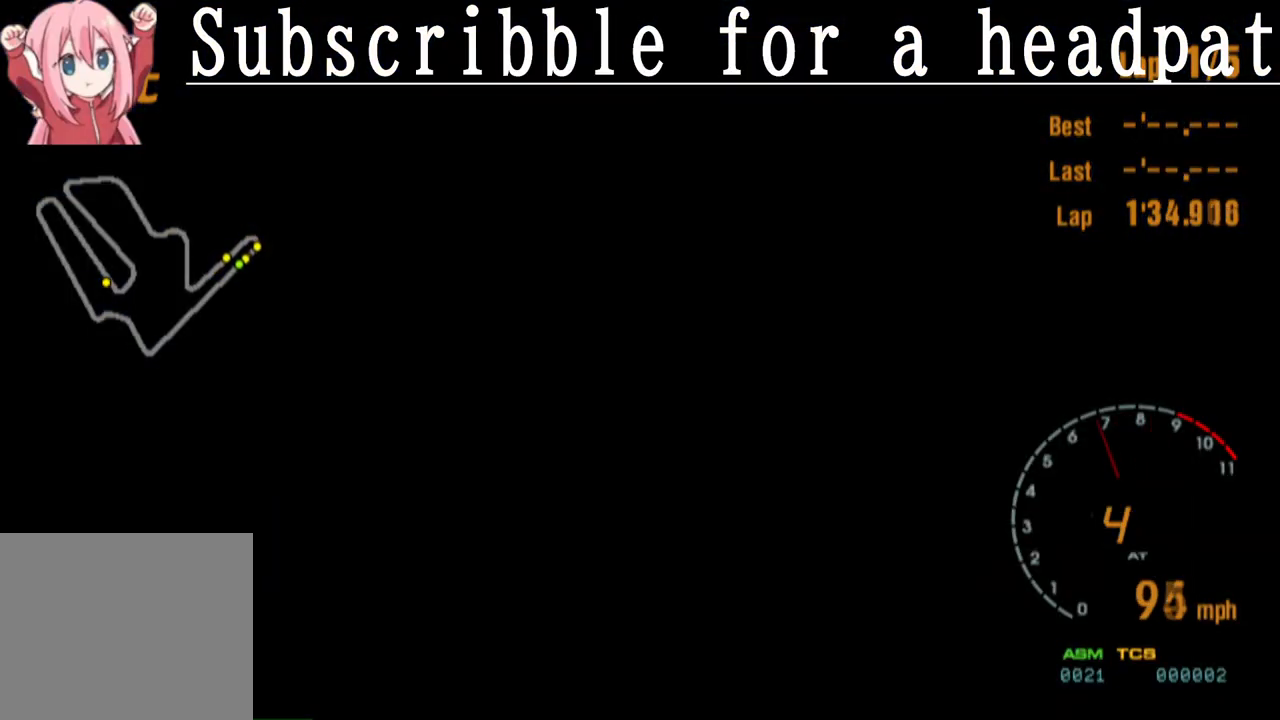
{"buttons": ["CROSS"], "left_stick": "center", "right_stick": "center", "events": [[167, "R1", "down"], [267, "R1", "up"]]}
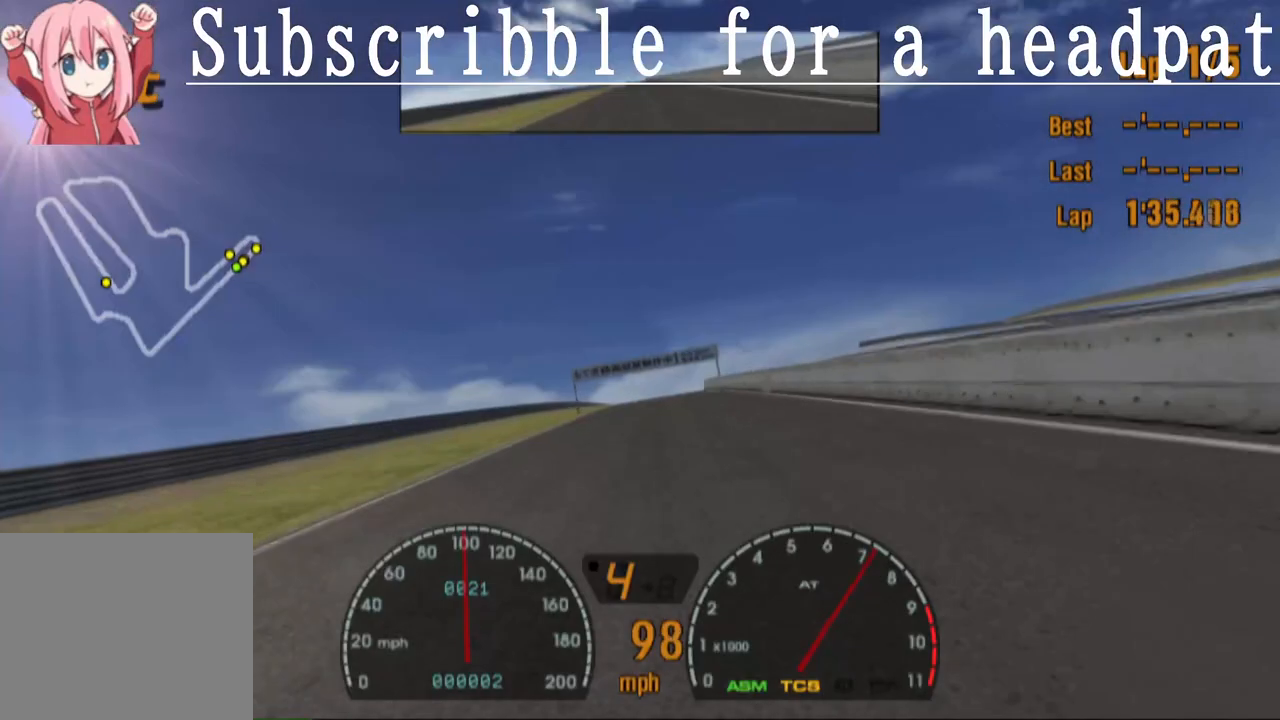
{"buttons": ["CROSS"], "left_stick": "center", "right_stick": "center", "events": []}
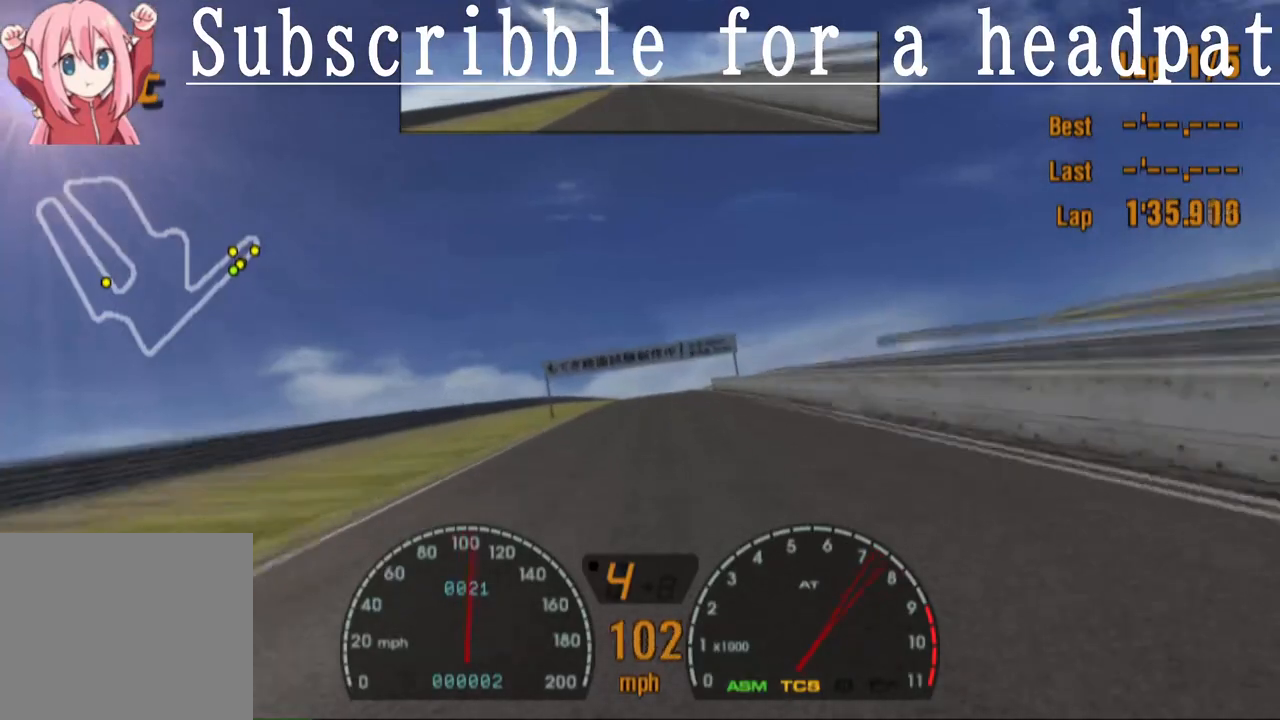
{"buttons": ["CROSS"], "left_stick": "center", "right_stick": "center", "events": []}
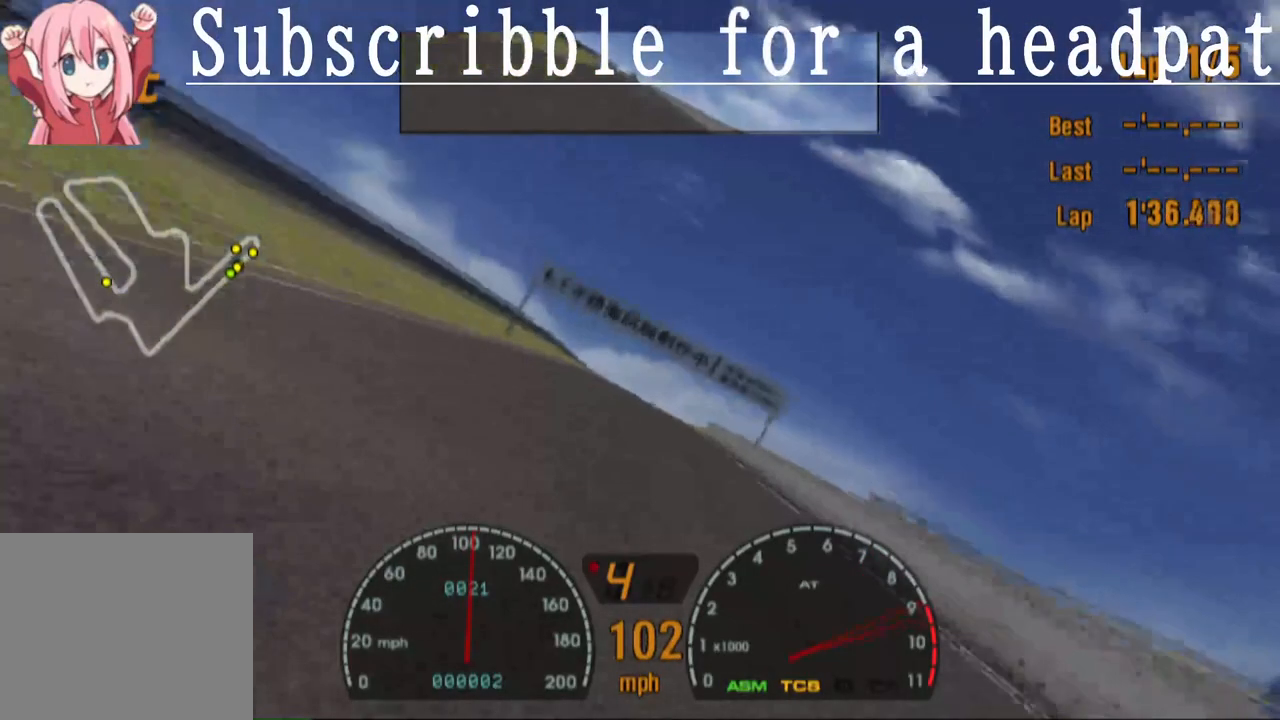
{"buttons": ["CROSS"], "left_stick": "center", "right_stick": "center", "events": []}
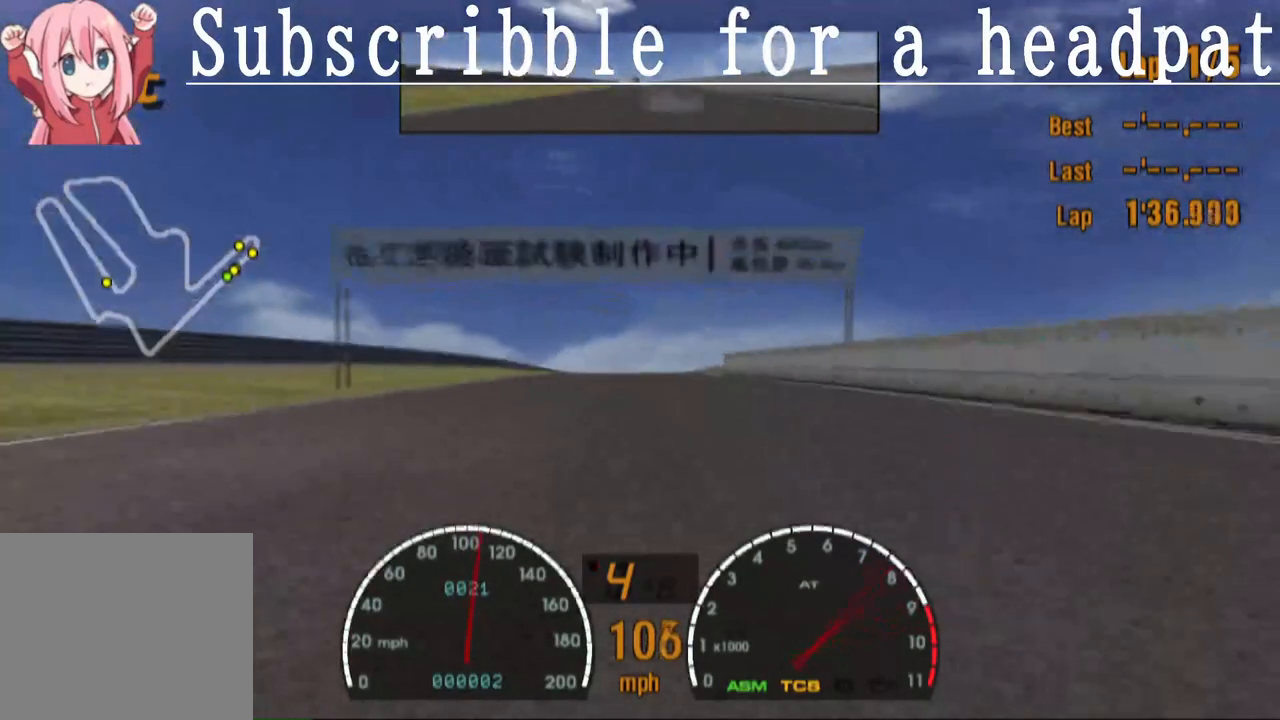
{"buttons": ["CROSS"], "left_stick": "center", "right_stick": "center", "events": []}
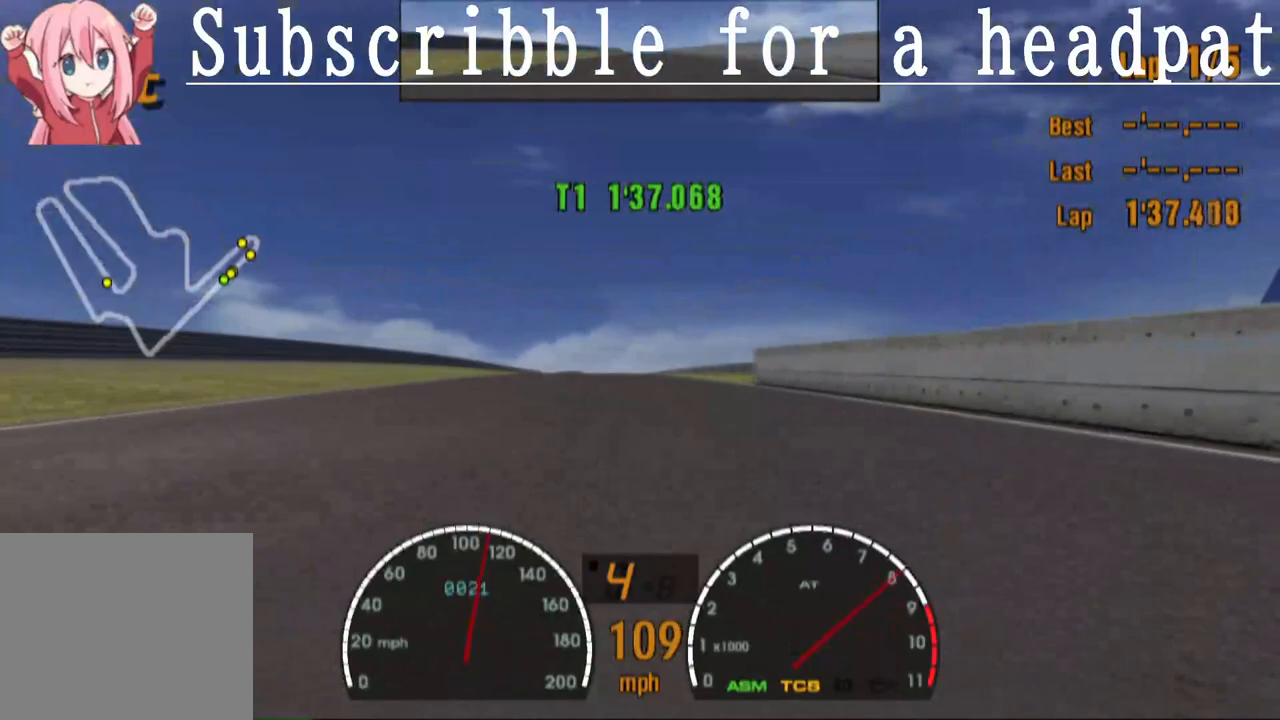
{"buttons": ["CROSS"], "left_stick": "center", "right_stick": "center", "events": []}
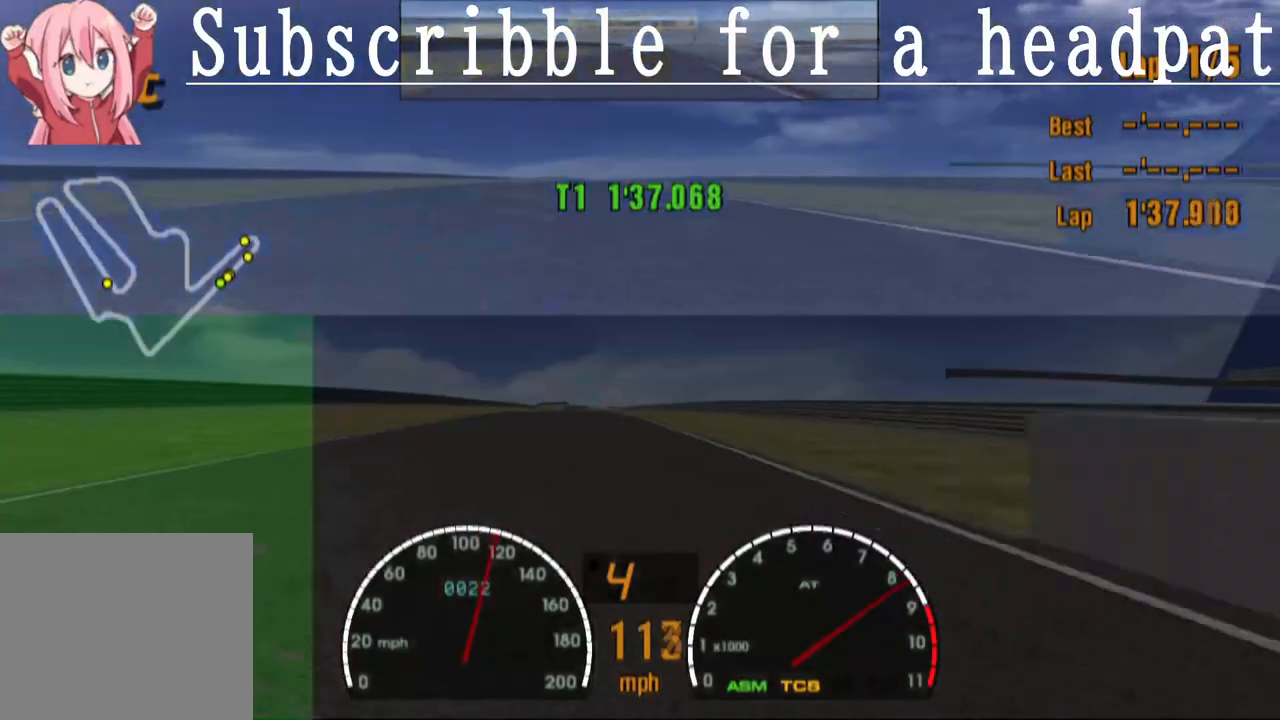
{"buttons": ["CROSS"], "left_stick": "center", "right_stick": "center", "events": []}
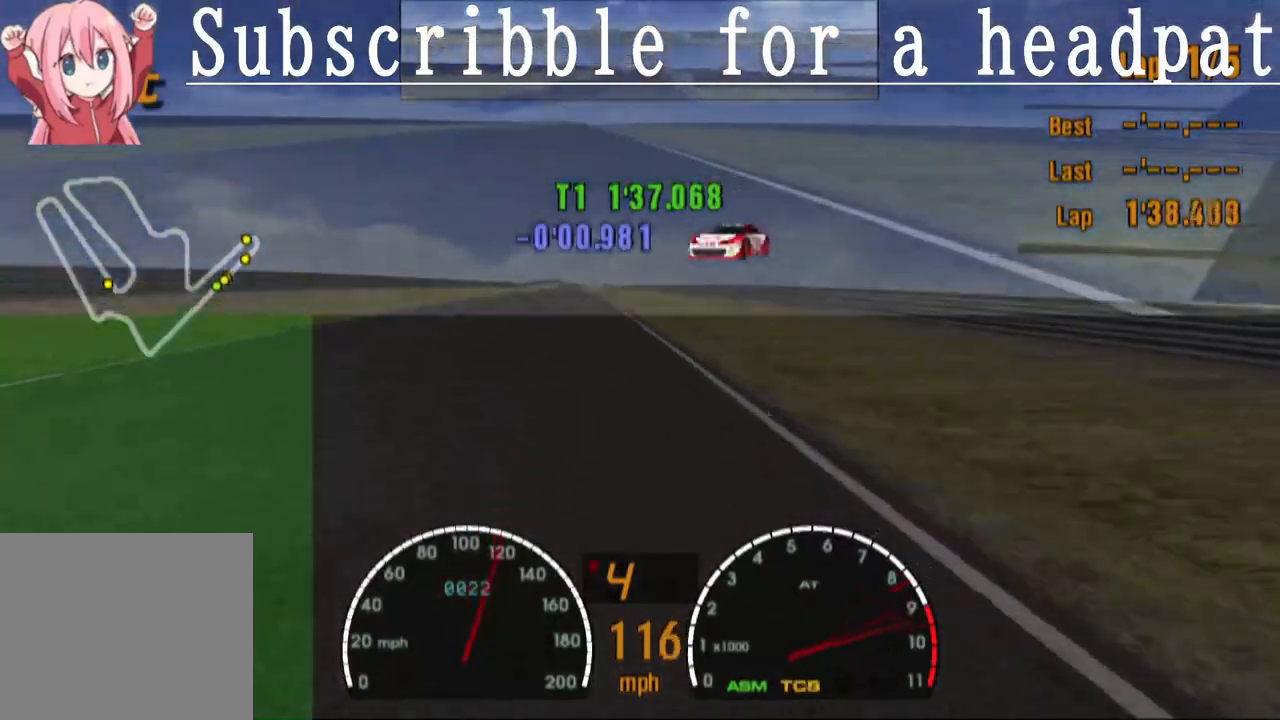
{"buttons": ["CROSS"], "left_stick": "center", "right_stick": "center", "events": [[283, "R1", "down"], [383, "R1", "up"]]}
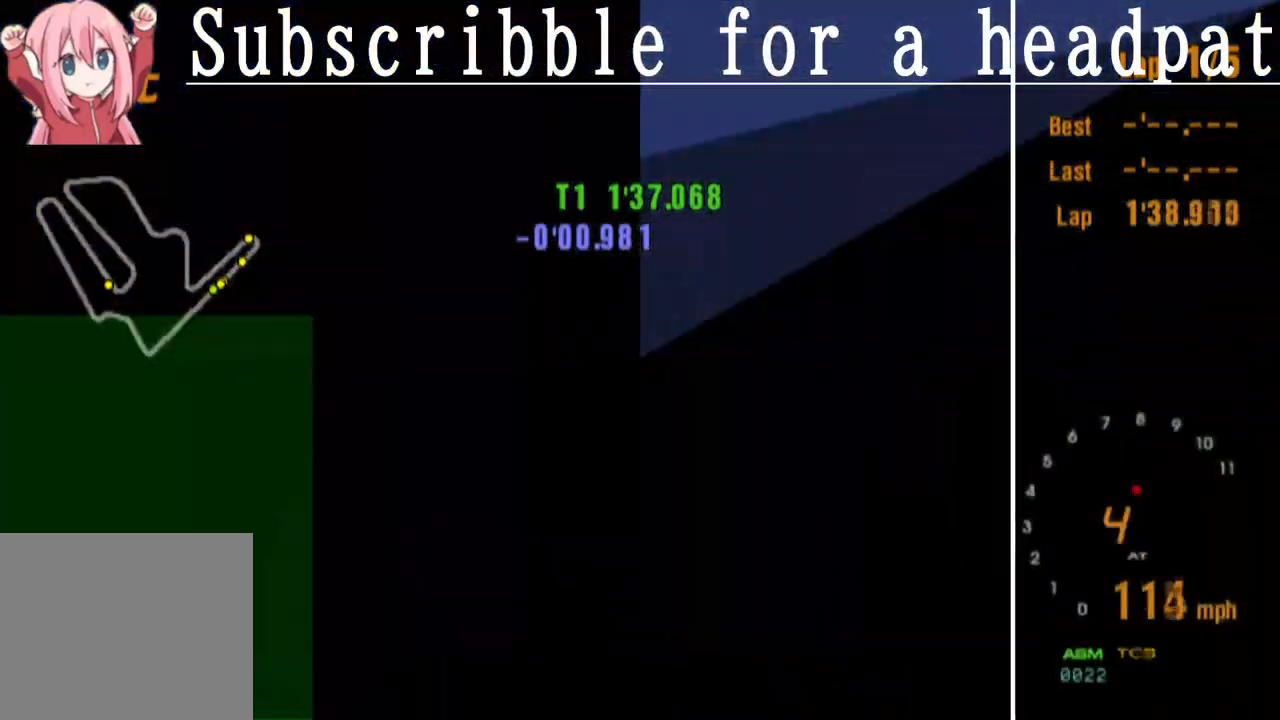
{"buttons": ["CROSS"], "left_stick": "center", "right_stick": "center", "events": [[200, "R1", "down"], [300, "R1", "up"], [383, "left_stick", "left"], [500, "left_stick", "center"]]}
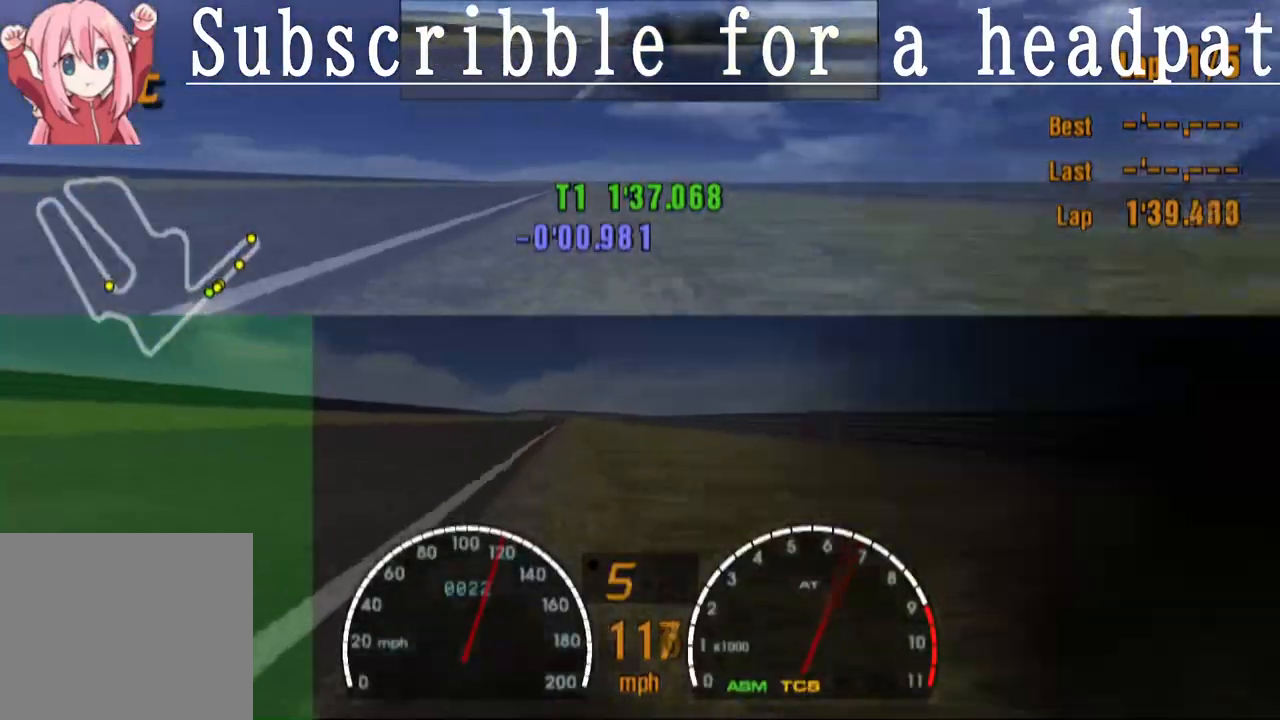
{"buttons": ["CROSS"], "left_stick": "center", "right_stick": "center", "events": []}
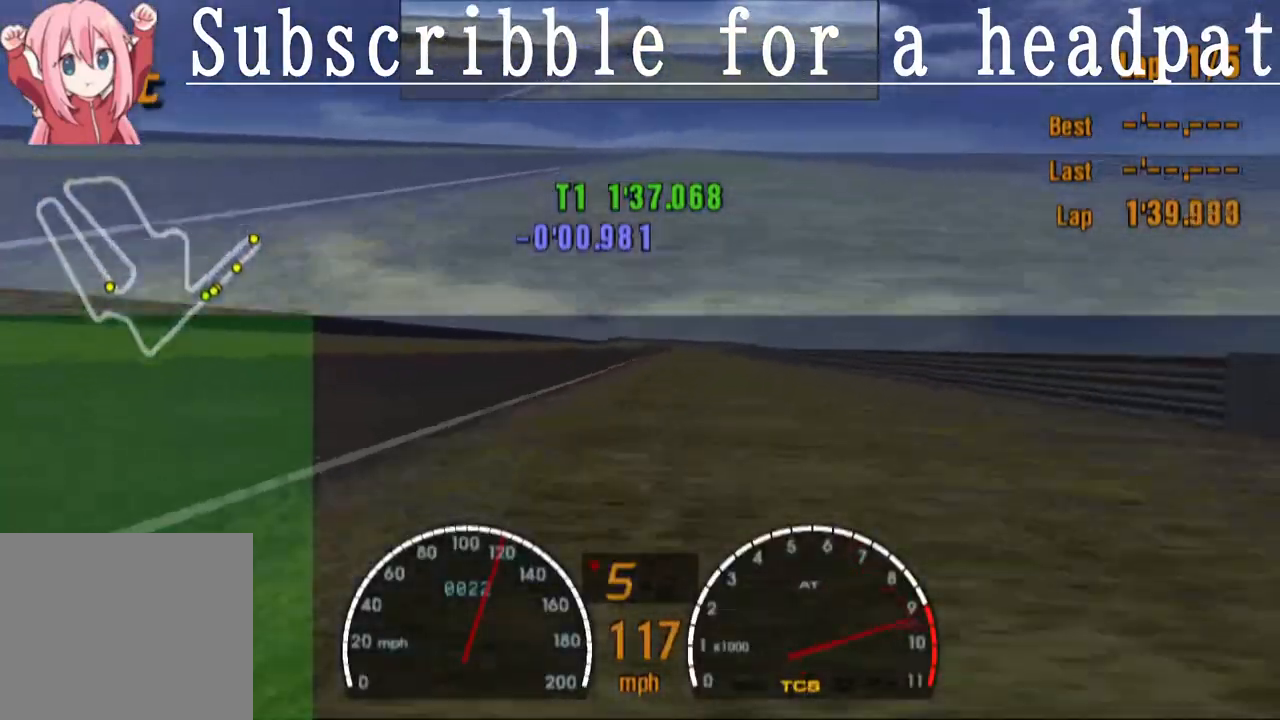
{"buttons": ["CROSS"], "left_stick": "center", "right_stick": "center", "events": [[17, "DPAD_RIGHT", "down"], [183, "DPAD_RIGHT", "up"]]}
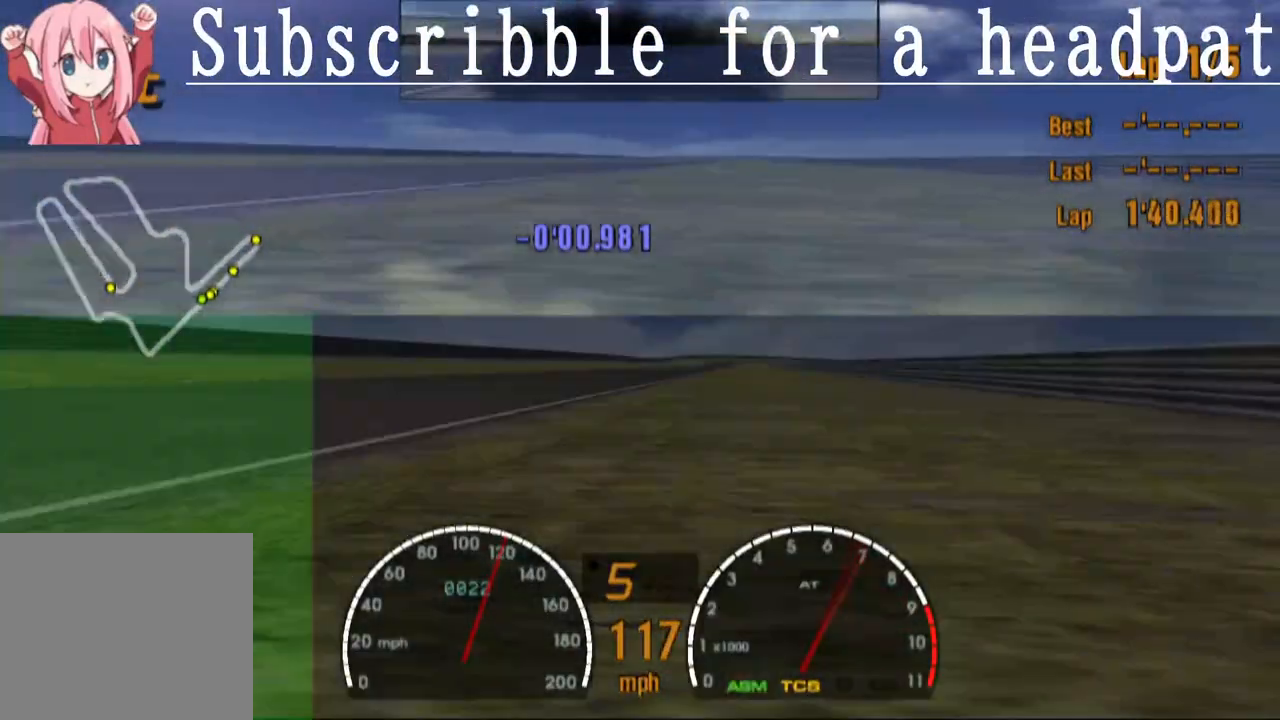
{"buttons": ["CROSS", "DPAD_LEFT"], "left_stick": "center", "right_stick": "center", "events": [[133, "DPAD_RIGHT", "down"], [317, "DPAD_RIGHT", "up"], [500, "DPAD_LEFT", "down"]]}
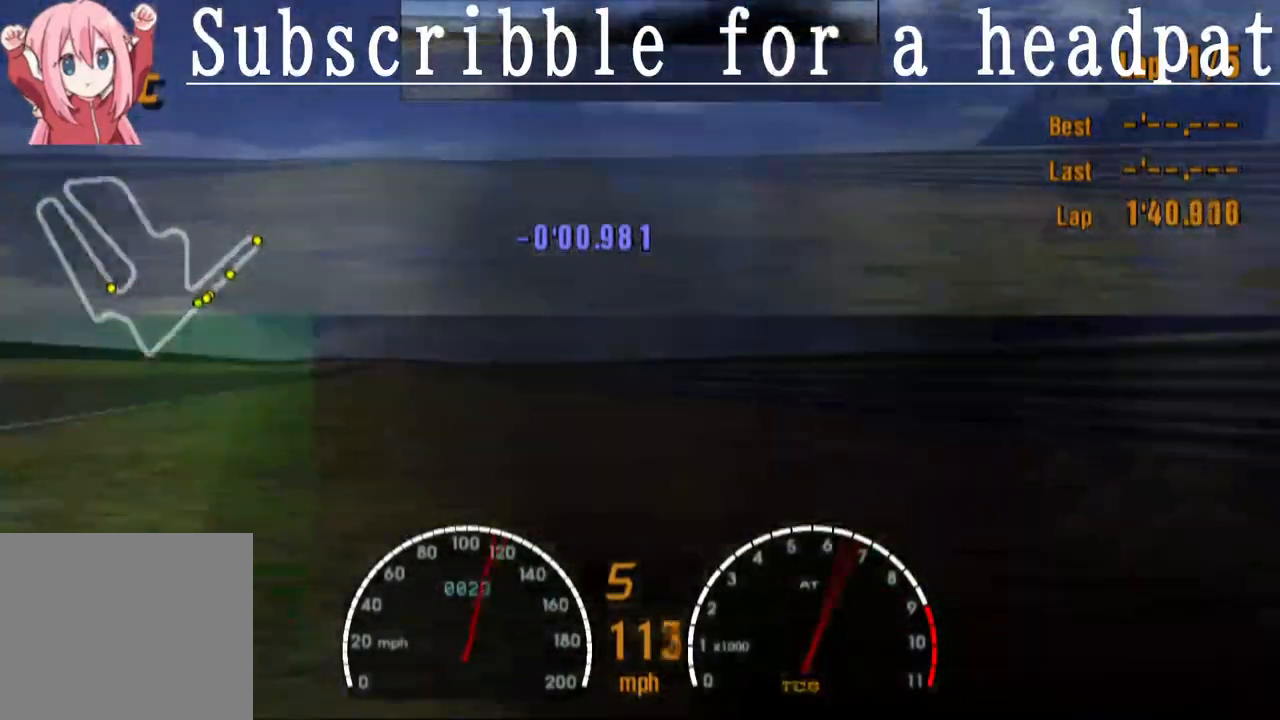
{"buttons": ["CROSS", "DPAD_LEFT"], "left_stick": "center", "right_stick": "center", "events": []}
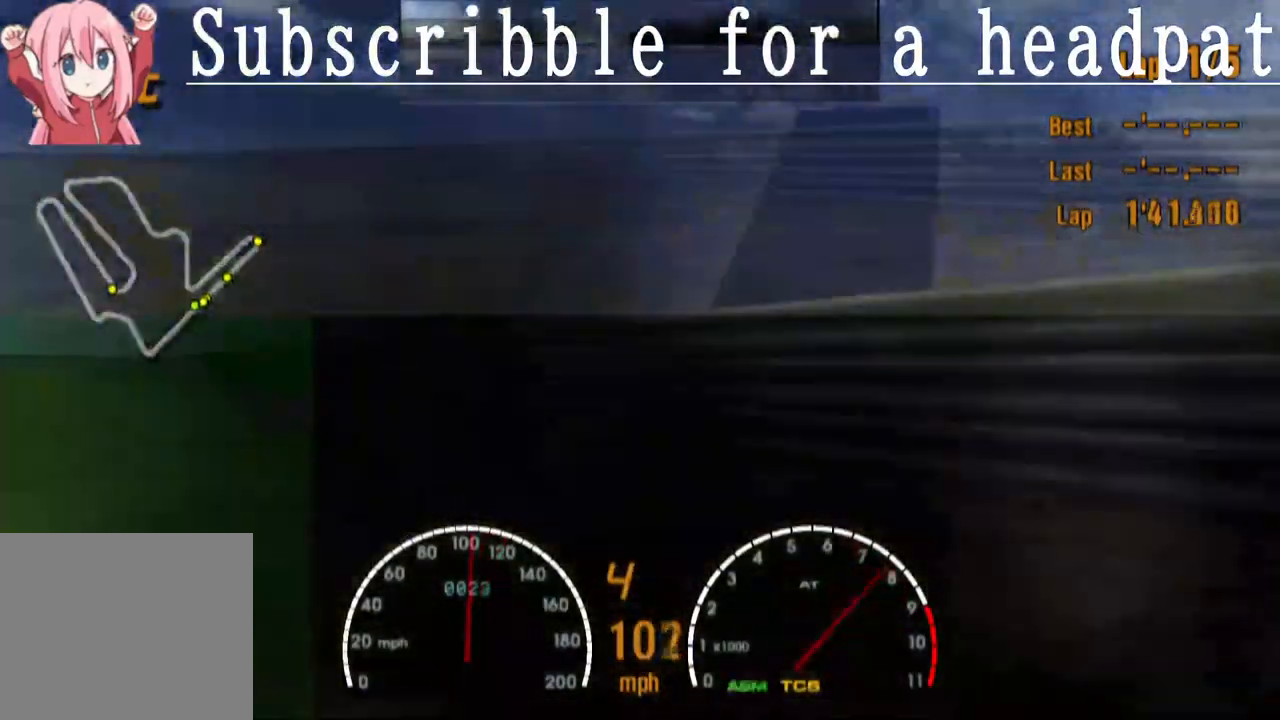
{"buttons": ["CROSS", "TRIANGLE"], "left_stick": "center", "right_stick": "center", "events": [[183, "TRIANGLE", "down"], [500, "DPAD_LEFT", "up"]]}
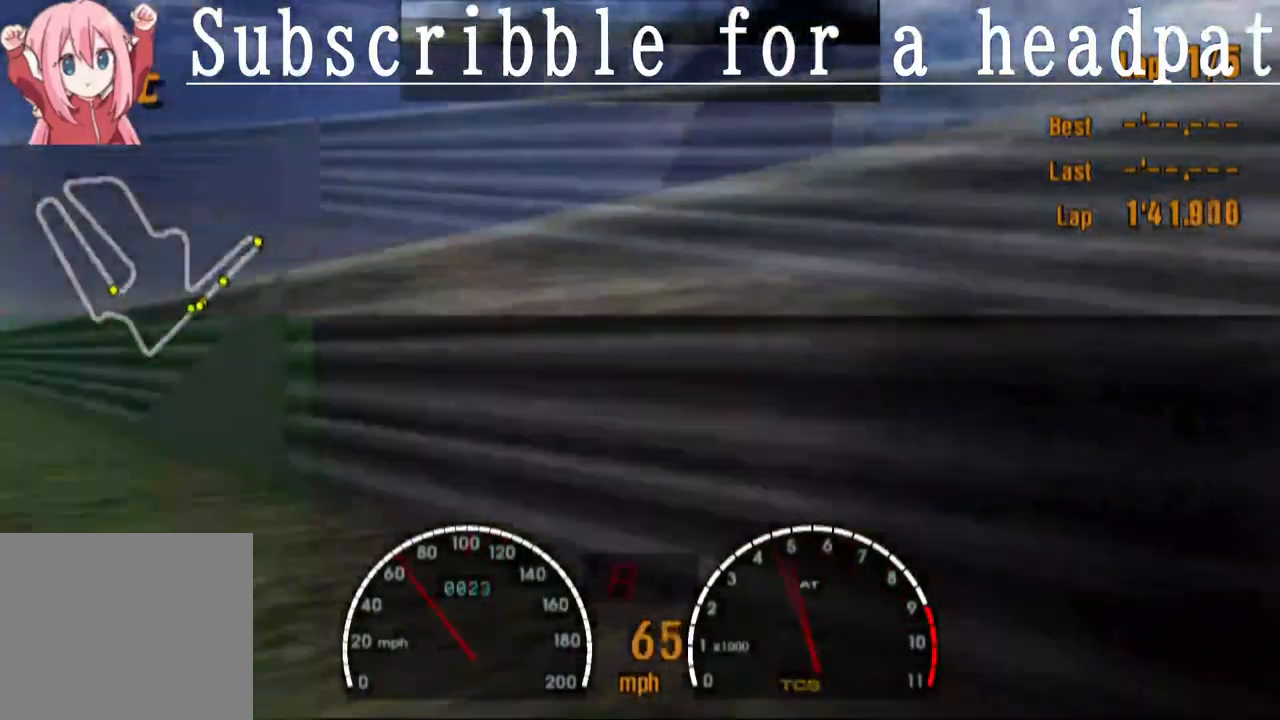
{"buttons": ["DPAD_LEFT"], "left_stick": "center", "right_stick": "center", "events": [[17, "R1", "down"], [200, "R1", "up"], [433, "CROSS", "up"], [483, "DPAD_LEFT", "down"], [500, "TRIANGLE", "up"]]}